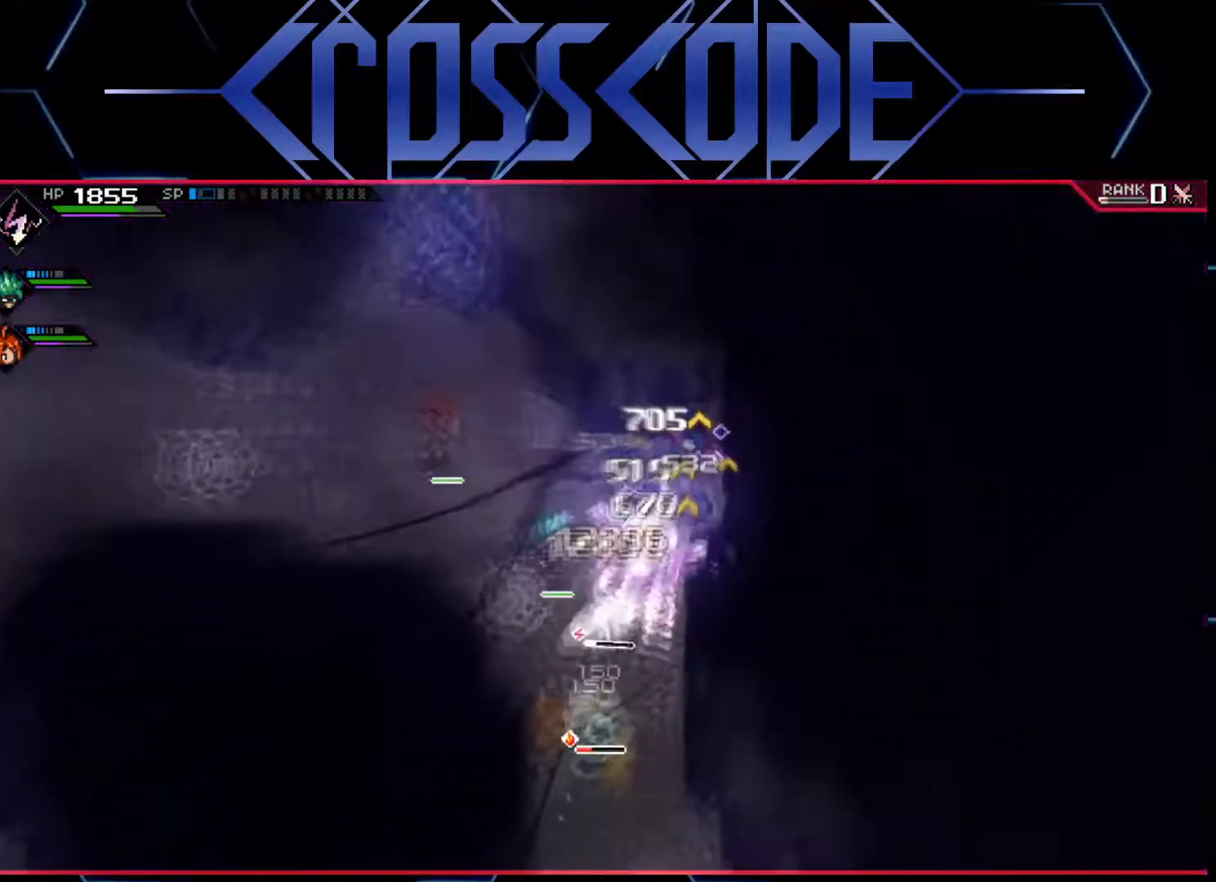
Gameplay with a controller (Xbox layout); each line is a JSON object with the inputs held at the frame after it. "events" lists button and stick changes between this image and that frame as [ms after this image, input, new state], when the widget could be followed in between.
{"buttons": [], "left_stick": "center", "right_stick": "center", "events": [[150, "left_stick", "down"], [417, "left_stick", "center"]]}
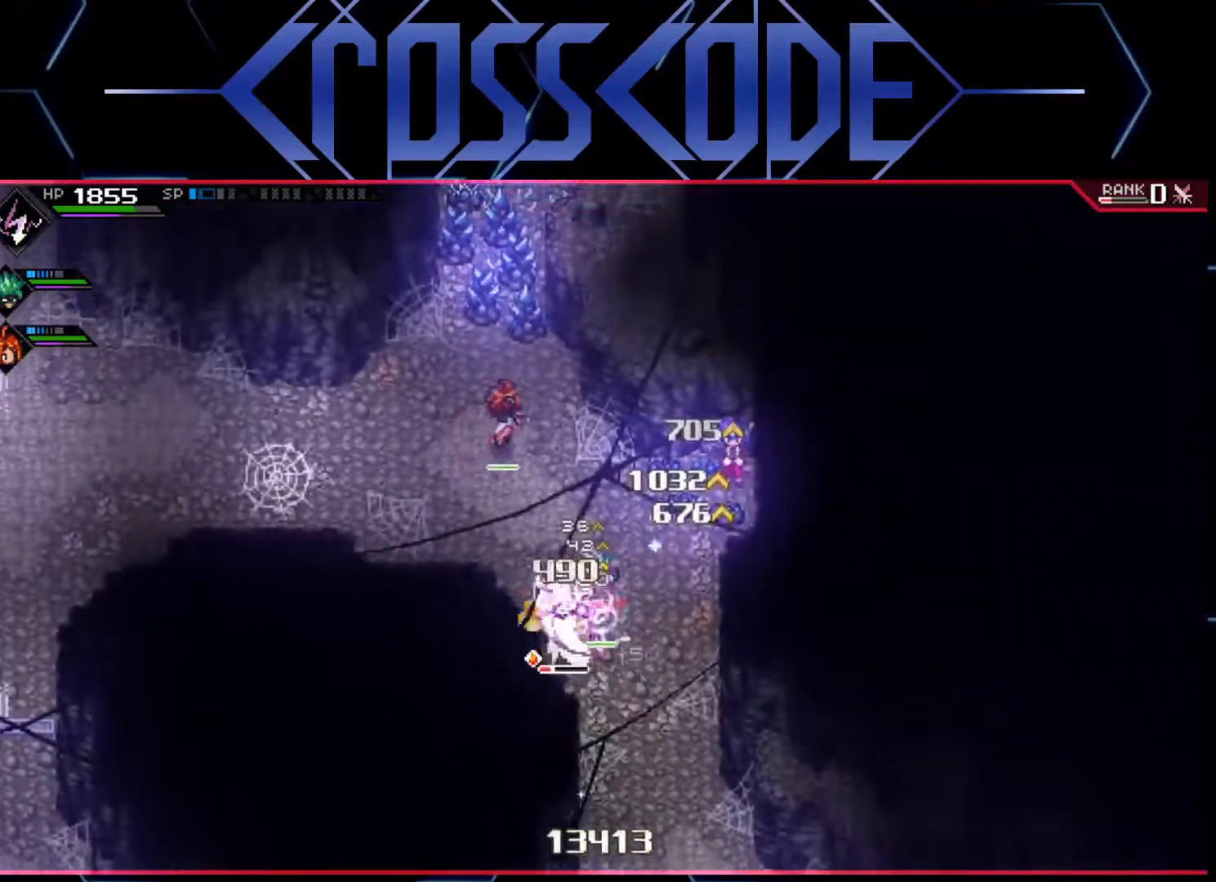
{"buttons": ["L1"], "left_stick": "down-left", "right_stick": "center", "events": [[33, "X", "down"], [33, "left_stick", "down"], [150, "X", "up"], [217, "X", "down"], [300, "X", "up"], [350, "left_stick", "down-left"], [467, "L1", "down"]]}
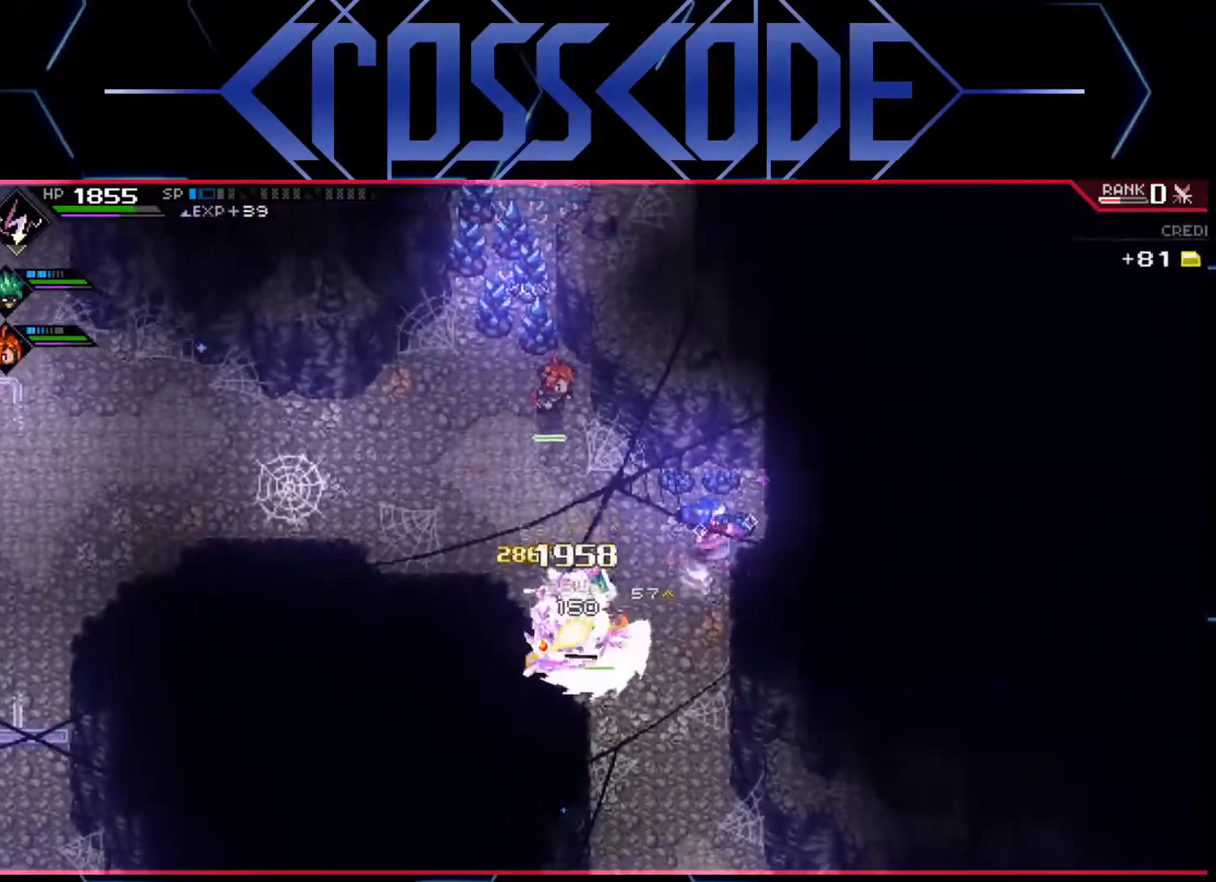
{"buttons": [], "left_stick": "down-left", "right_stick": "center", "events": [[100, "L1", "up"], [150, "L1", "down"], [167, "X", "down"], [250, "X", "up"], [267, "L1", "up"], [333, "X", "down"], [400, "X", "up"], [417, "X", "down"], [500, "X", "up"]]}
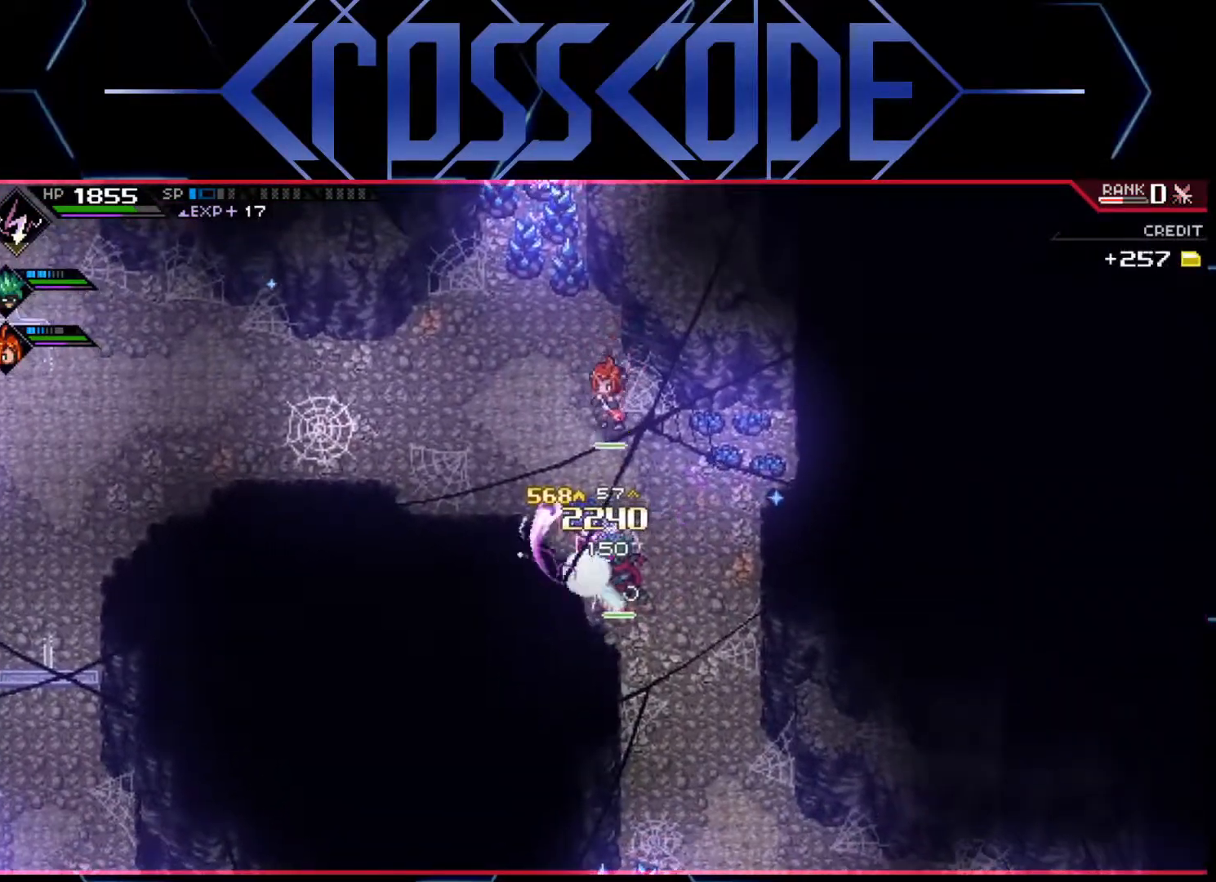
{"buttons": [], "left_stick": "down", "right_stick": "center", "events": [[67, "X", "down"], [117, "X", "up"], [117, "left_stick", "down"], [167, "X", "down"], [250, "X", "up"], [317, "X", "down"], [367, "X", "up"], [433, "X", "down"], [500, "X", "up"]]}
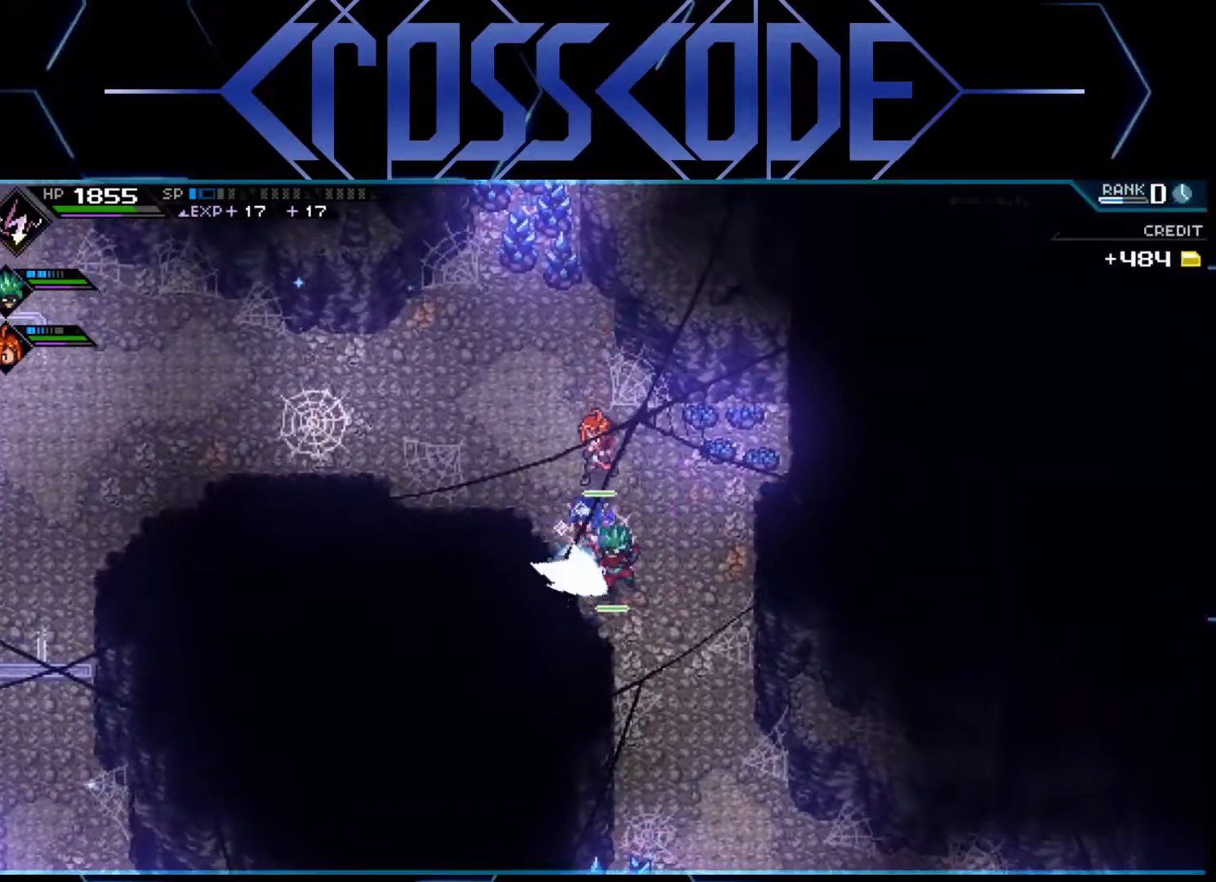
{"buttons": [], "left_stick": "down", "right_stick": "center", "events": [[67, "X", "down"], [117, "X", "up"], [183, "X", "down"], [267, "X", "up"], [400, "X", "down"], [450, "X", "up"]]}
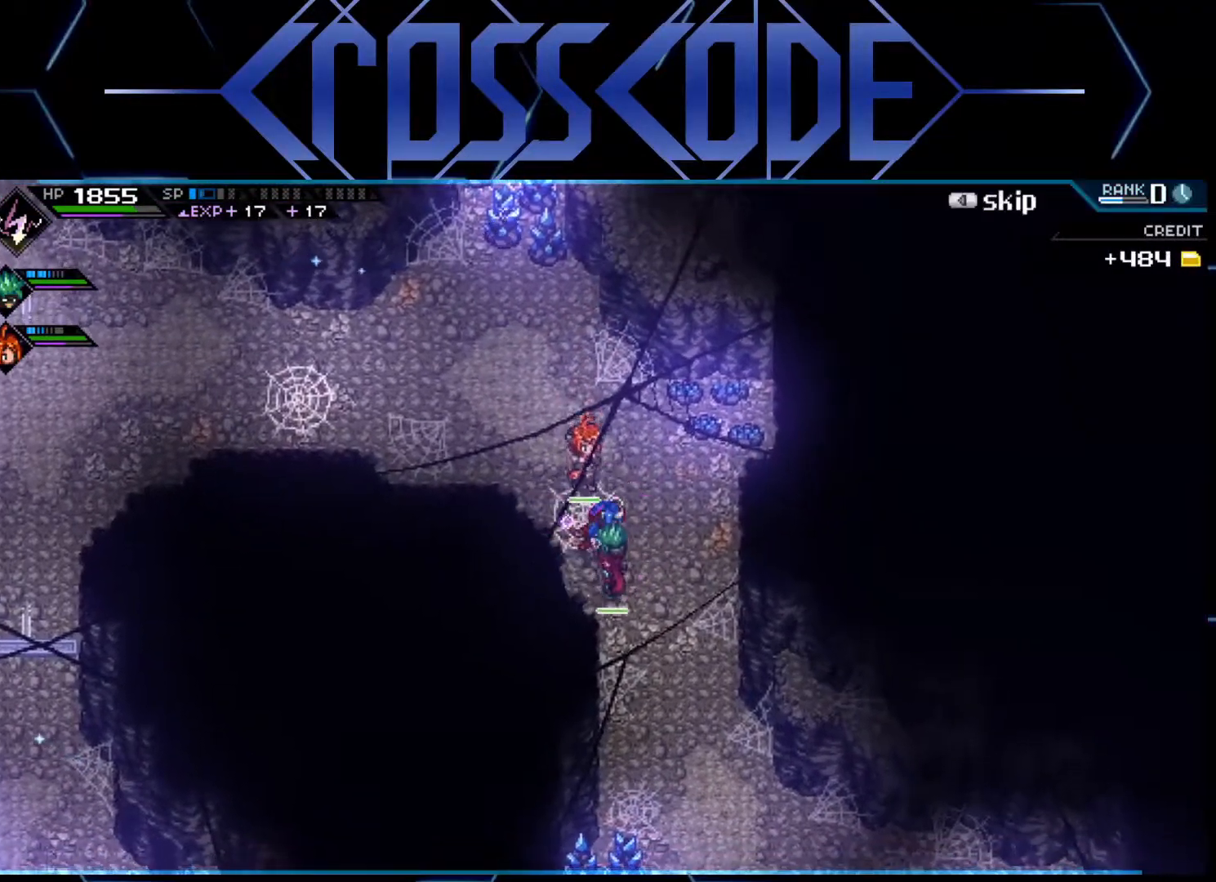
{"buttons": [], "left_stick": "down-right", "right_stick": "center", "events": [[50, "left_stick", "down-right"]]}
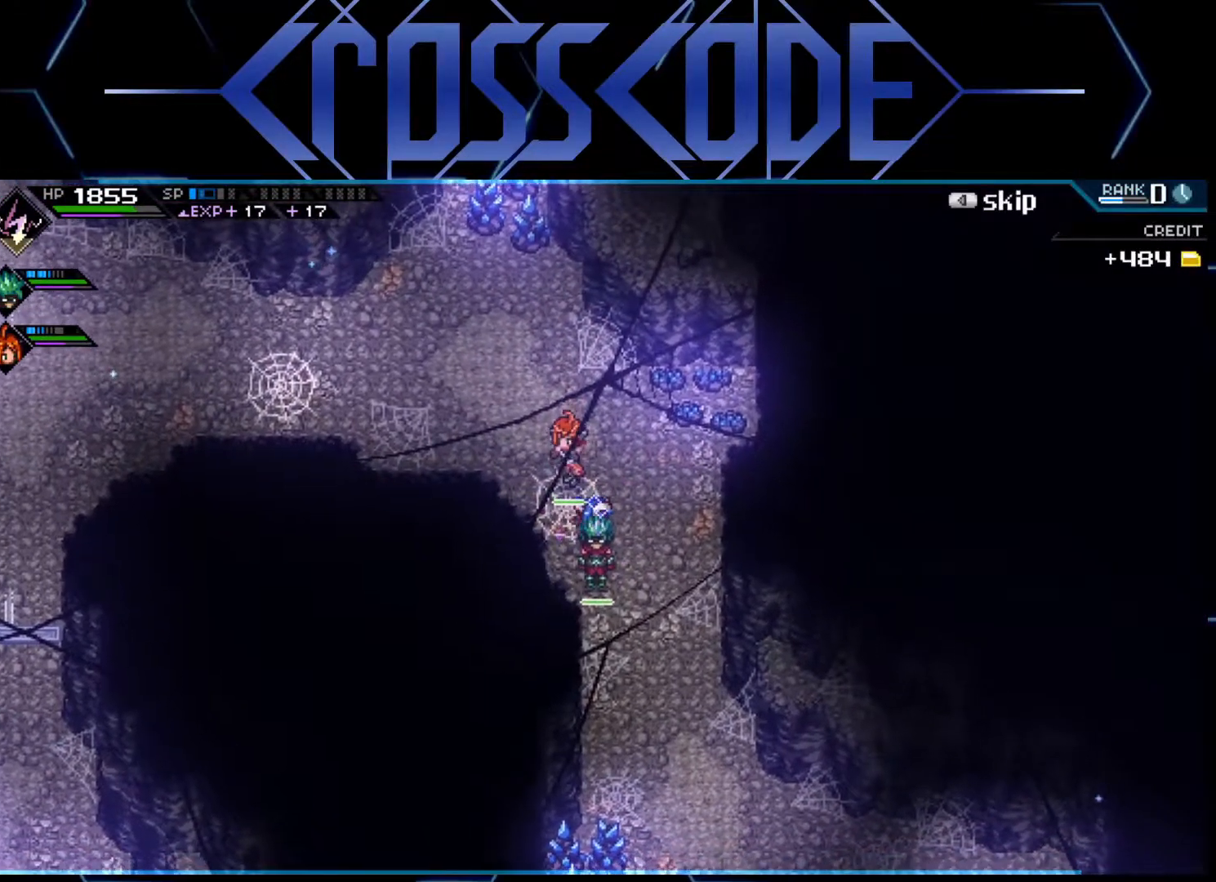
{"buttons": [], "left_stick": "center", "right_stick": "center", "events": [[50, "left_stick", "center"], [217, "DPAD_RIGHT", "down"], [367, "DPAD_RIGHT", "up"]]}
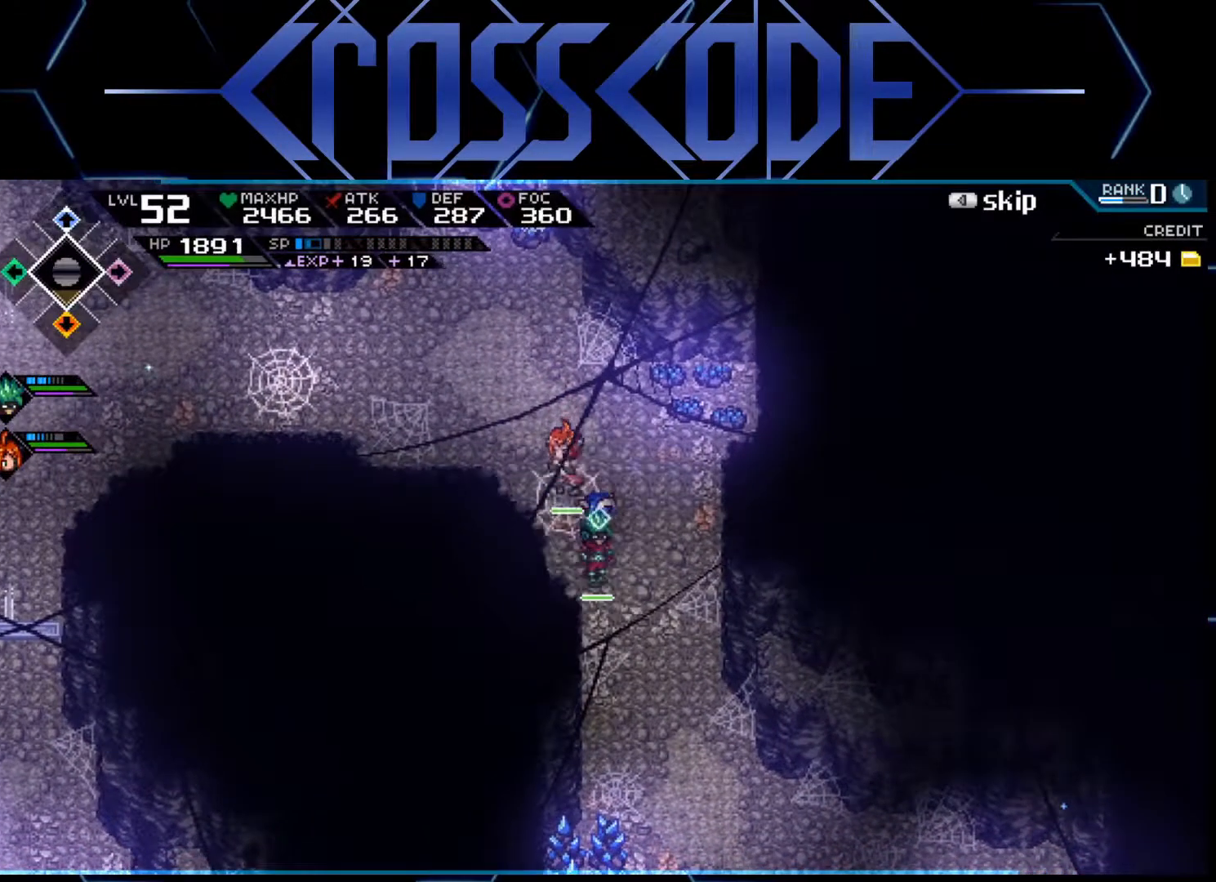
{"buttons": [], "left_stick": "down", "right_stick": "center", "events": [[117, "left_stick", "down-right"], [433, "left_stick", "down"]]}
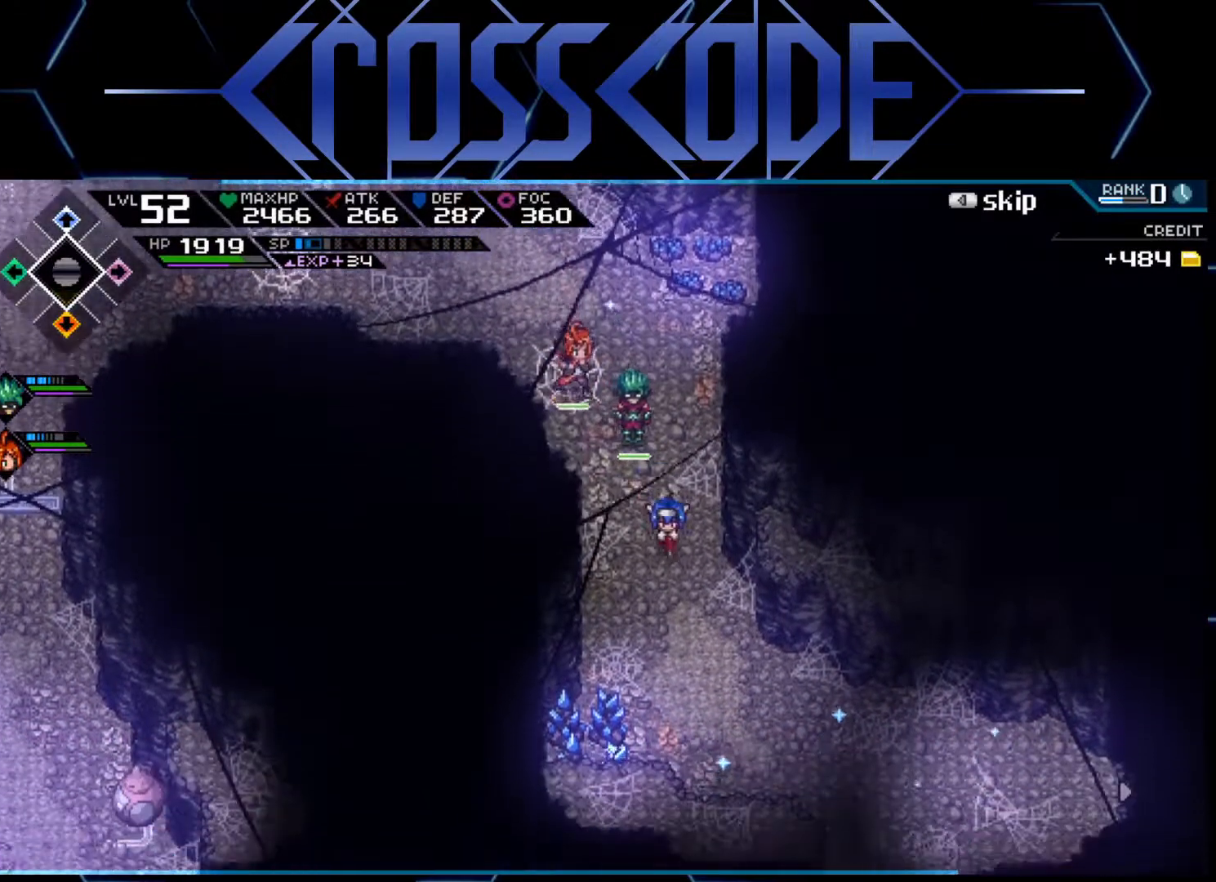
{"buttons": [], "left_stick": "left", "right_stick": "center", "events": [[333, "left_stick", "center"], [400, "left_stick", "left"]]}
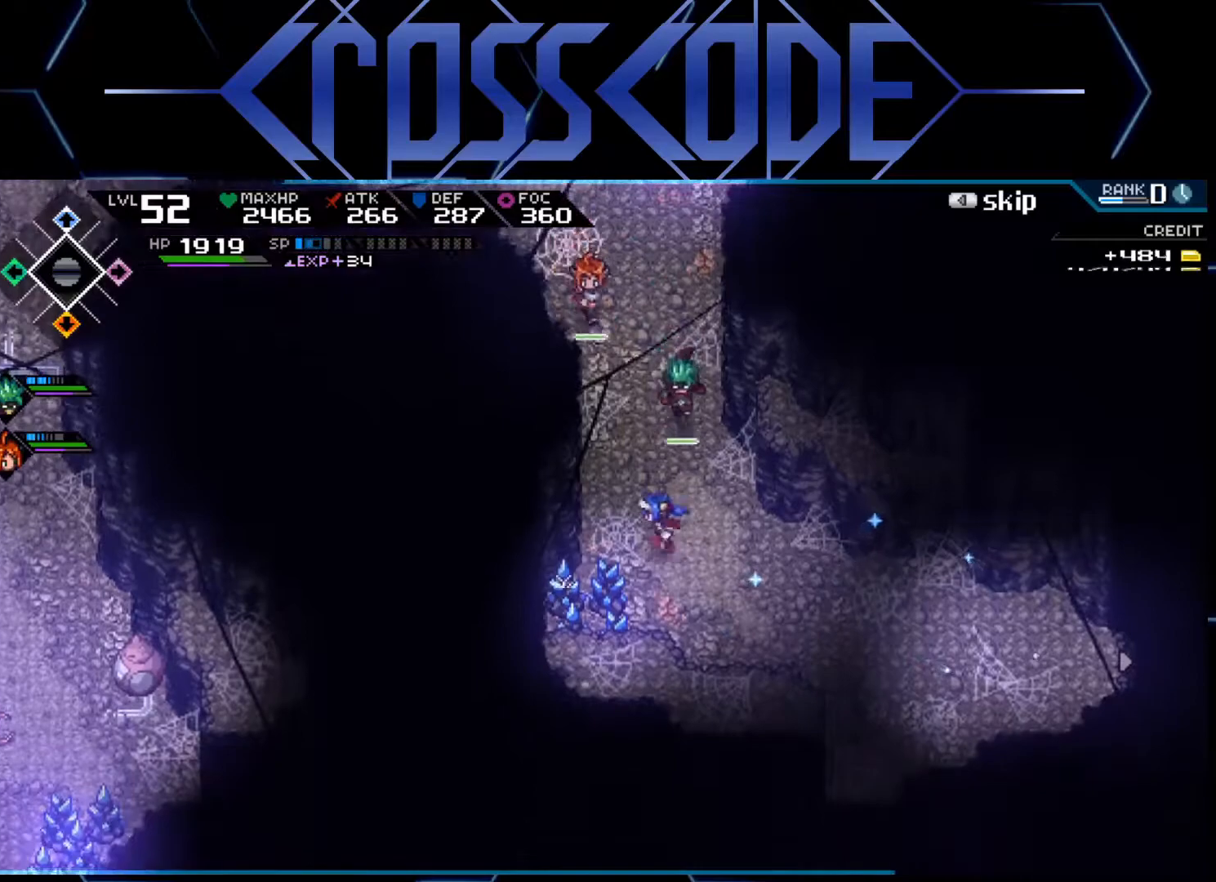
{"buttons": ["L1"], "left_stick": "up-left", "right_stick": "center", "events": [[33, "left_stick", "down-left"], [167, "X", "down"], [267, "X", "up"], [433, "left_stick", "up-left"], [467, "L1", "down"]]}
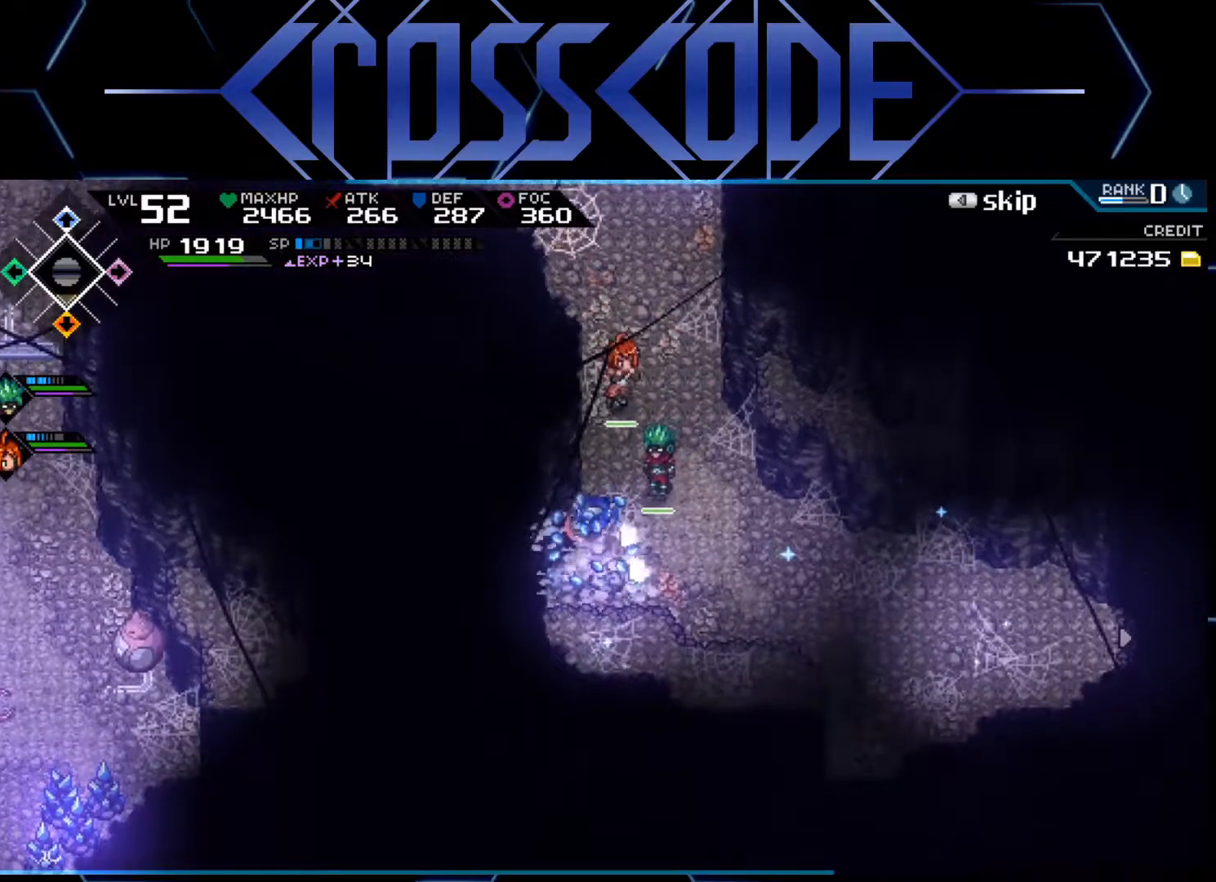
{"buttons": [], "left_stick": "up-left", "right_stick": "center", "events": [[17, "left_stick", "up"], [83, "L1", "up"], [150, "L1", "down"], [317, "left_stick", "up-left"], [350, "L1", "up"]]}
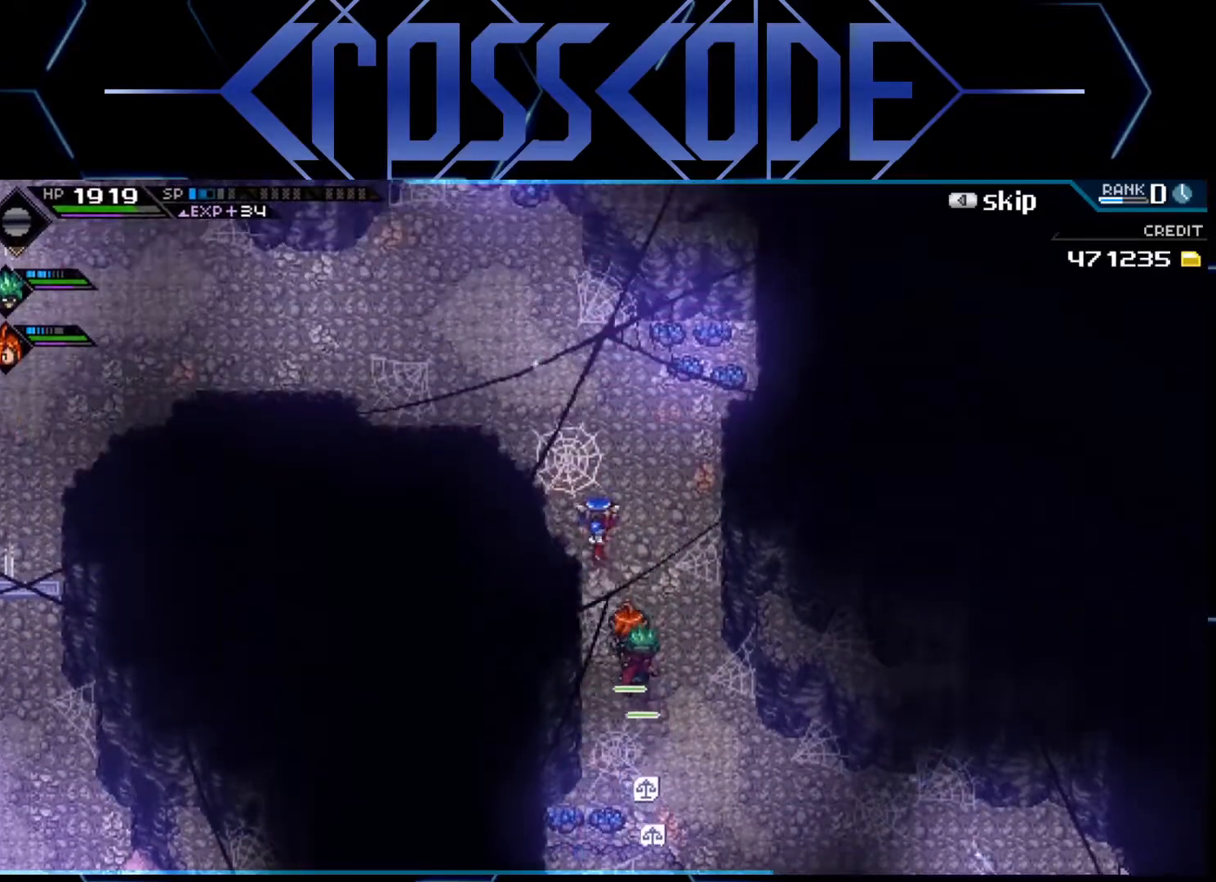
{"buttons": [], "left_stick": "up-left", "right_stick": "center", "events": [[367, "L1", "down"], [483, "L1", "up"]]}
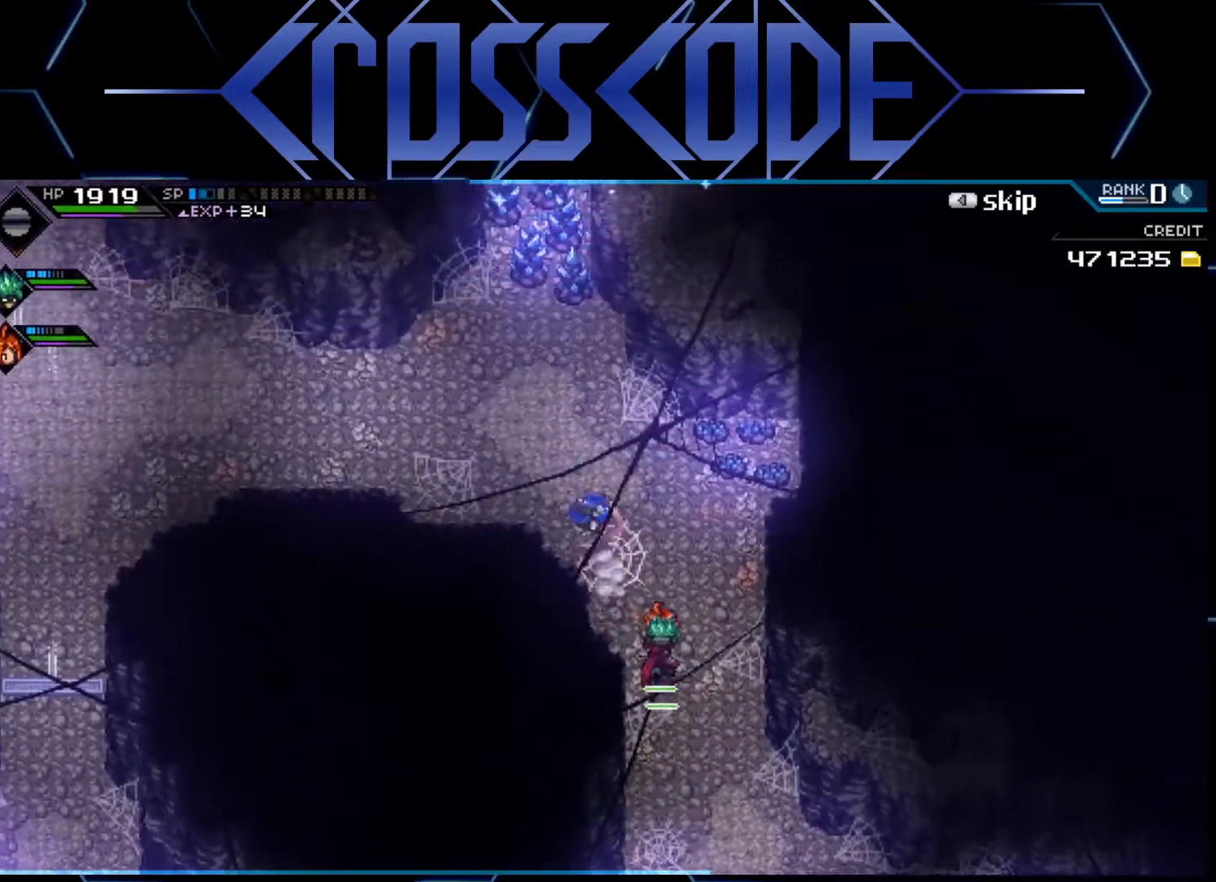
{"buttons": [], "left_stick": "left", "right_stick": "center", "events": [[50, "L1", "down"], [183, "L1", "up"], [217, "left_stick", "left"]]}
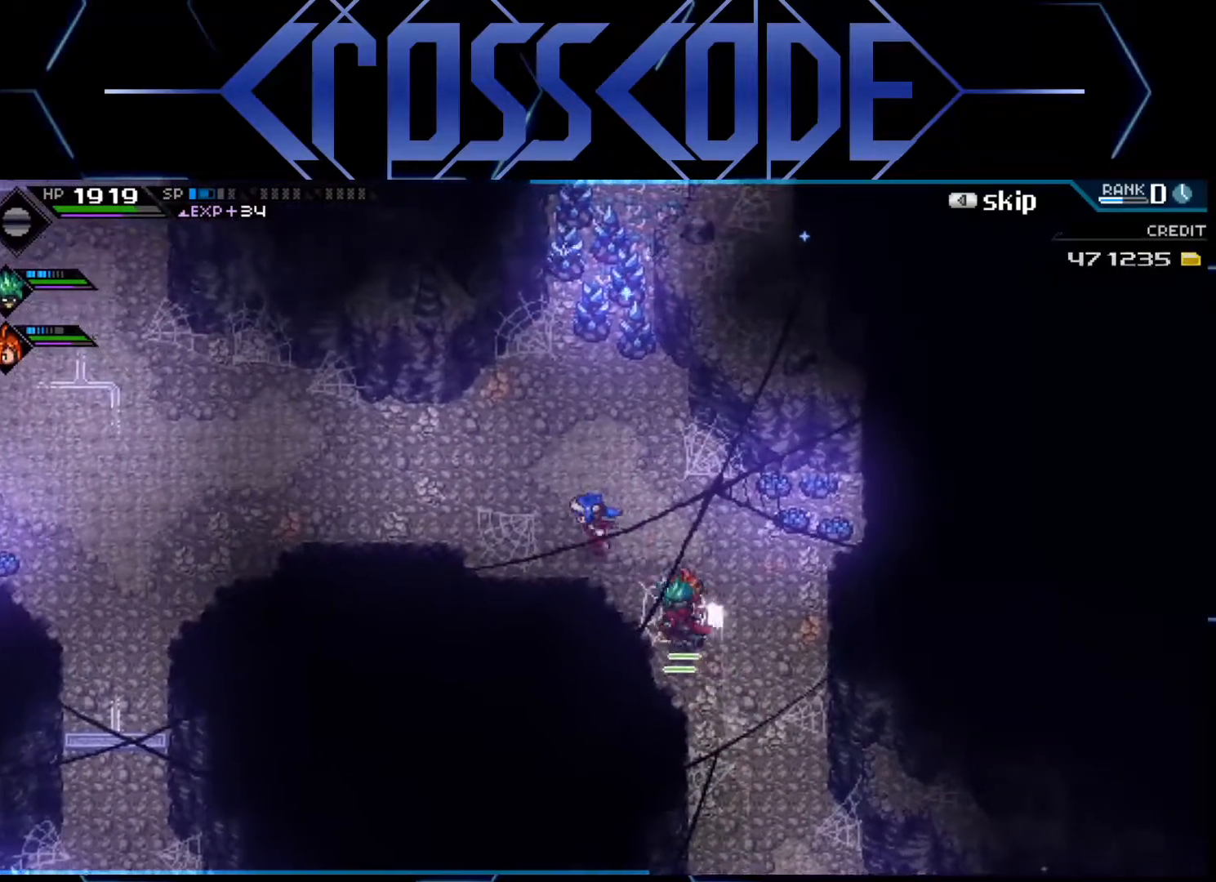
{"buttons": [], "left_stick": "center", "right_stick": "center", "events": [[183, "left_stick", "center"], [317, "SELECT", "down"], [467, "SELECT", "up"]]}
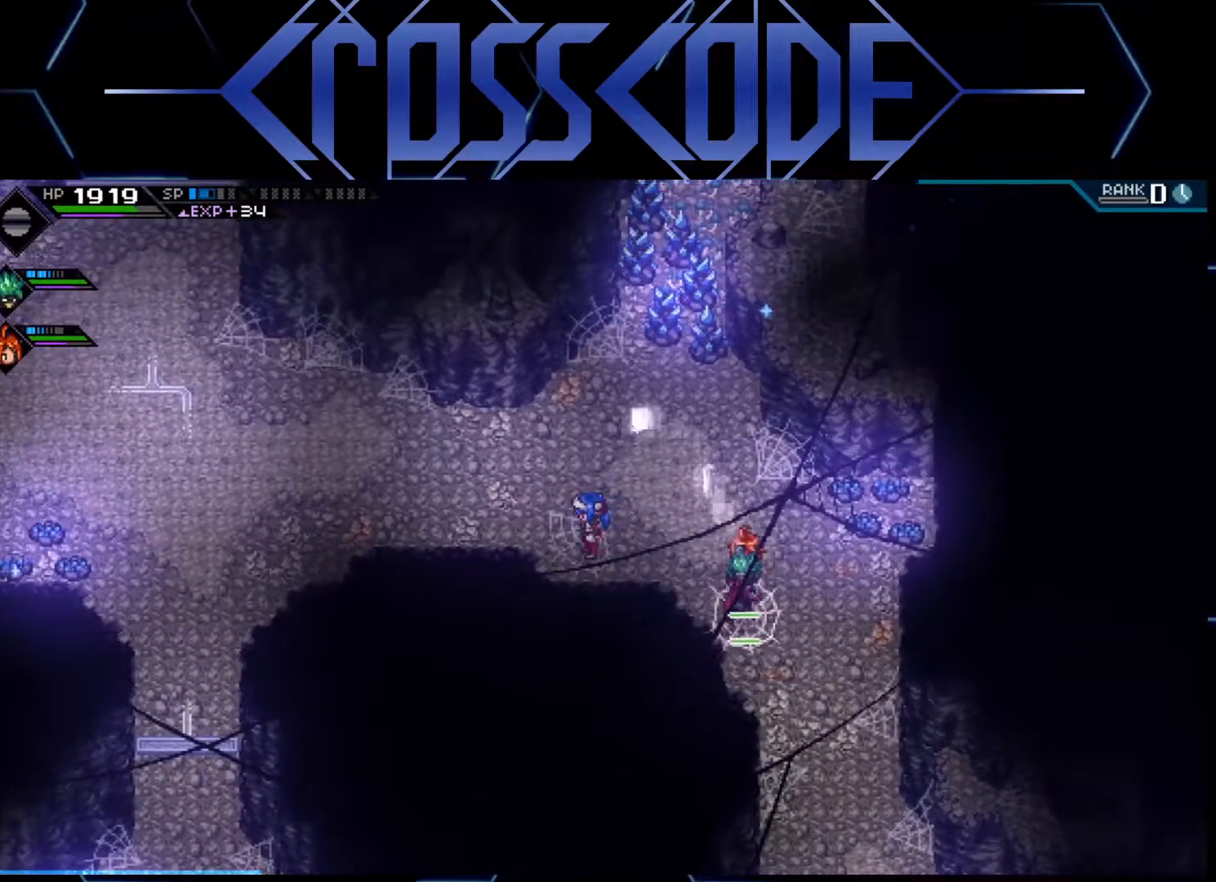
{"buttons": [], "left_stick": "left", "right_stick": "center", "events": [[83, "left_stick", "left"]]}
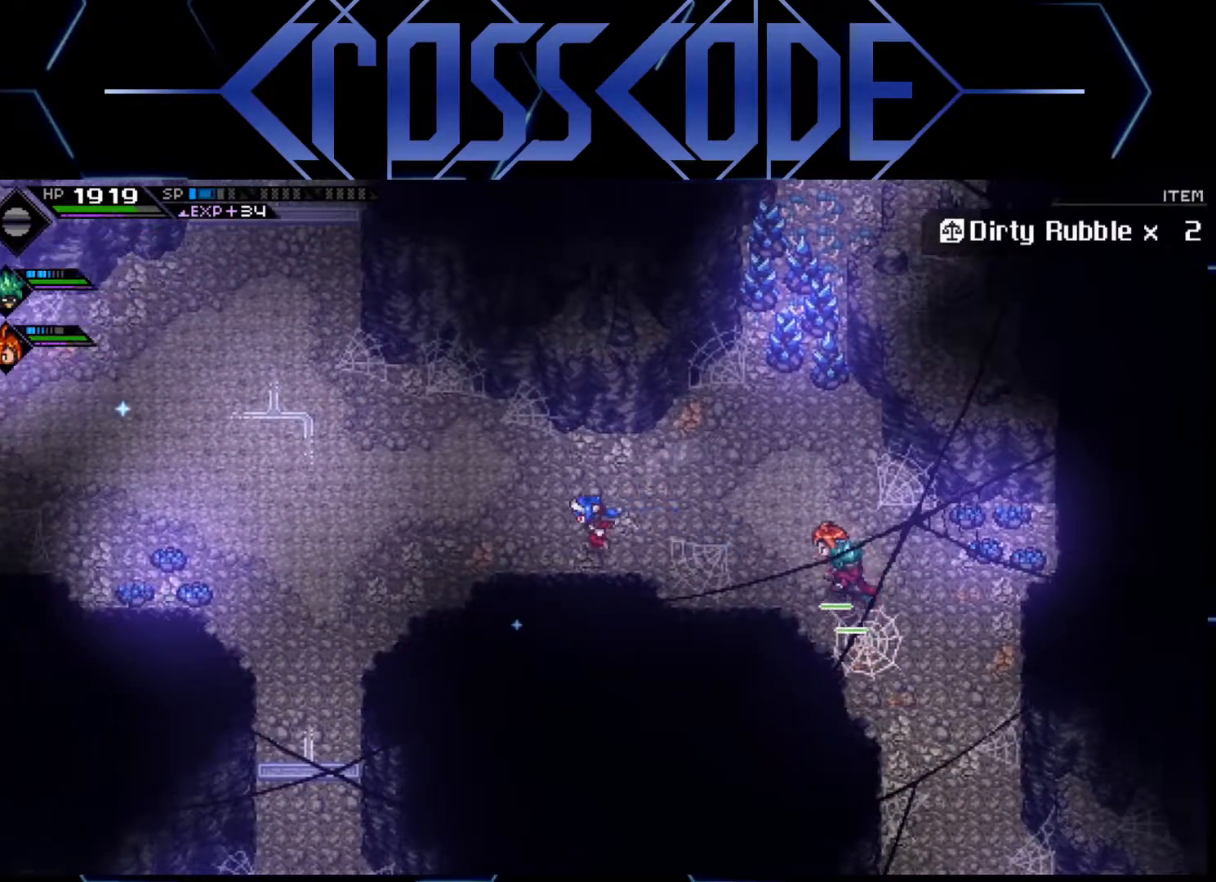
{"buttons": ["L1"], "left_stick": "down-left", "right_stick": "center", "events": [[117, "L1", "down"], [233, "left_stick", "down-left"], [267, "L1", "up"], [400, "L1", "down"]]}
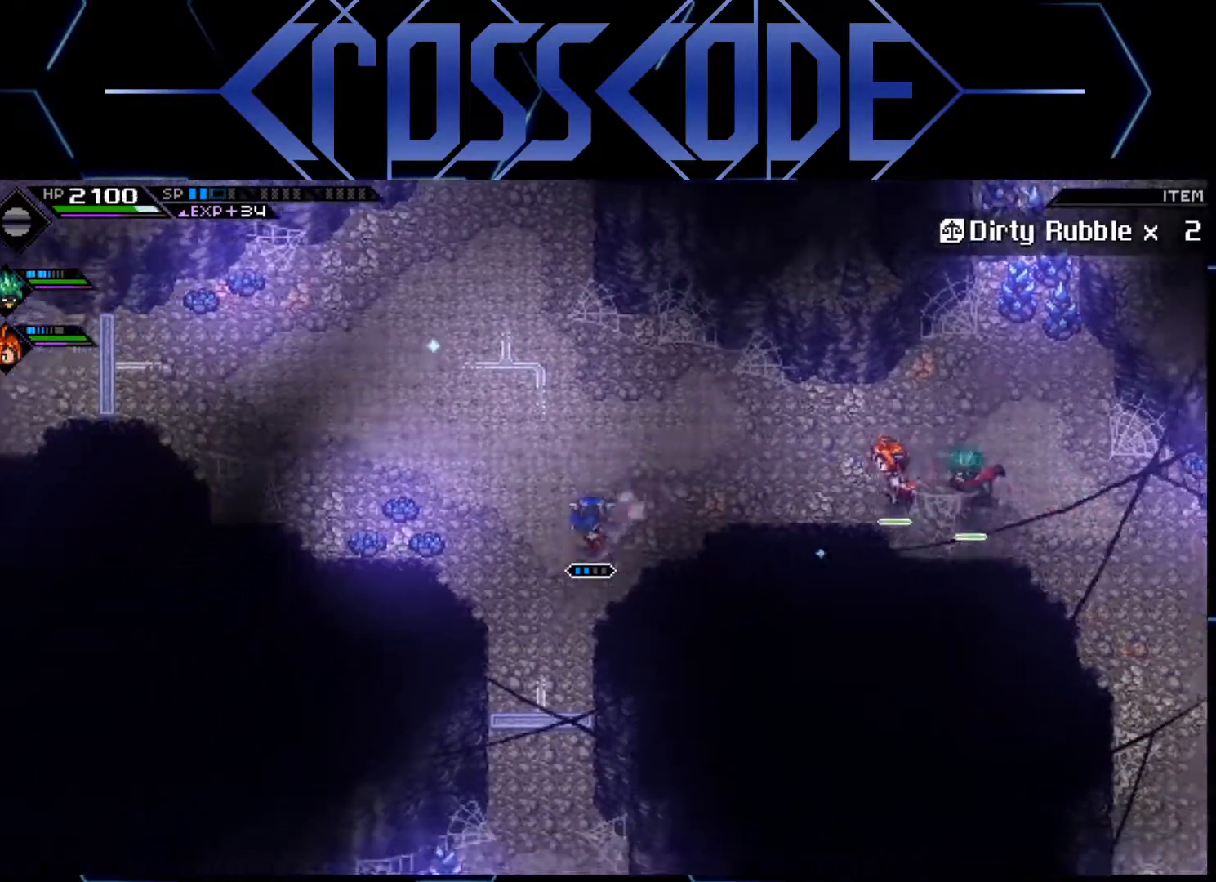
{"buttons": [], "left_stick": "down", "right_stick": "center", "events": [[33, "L1", "up"], [33, "left_stick", "down"]]}
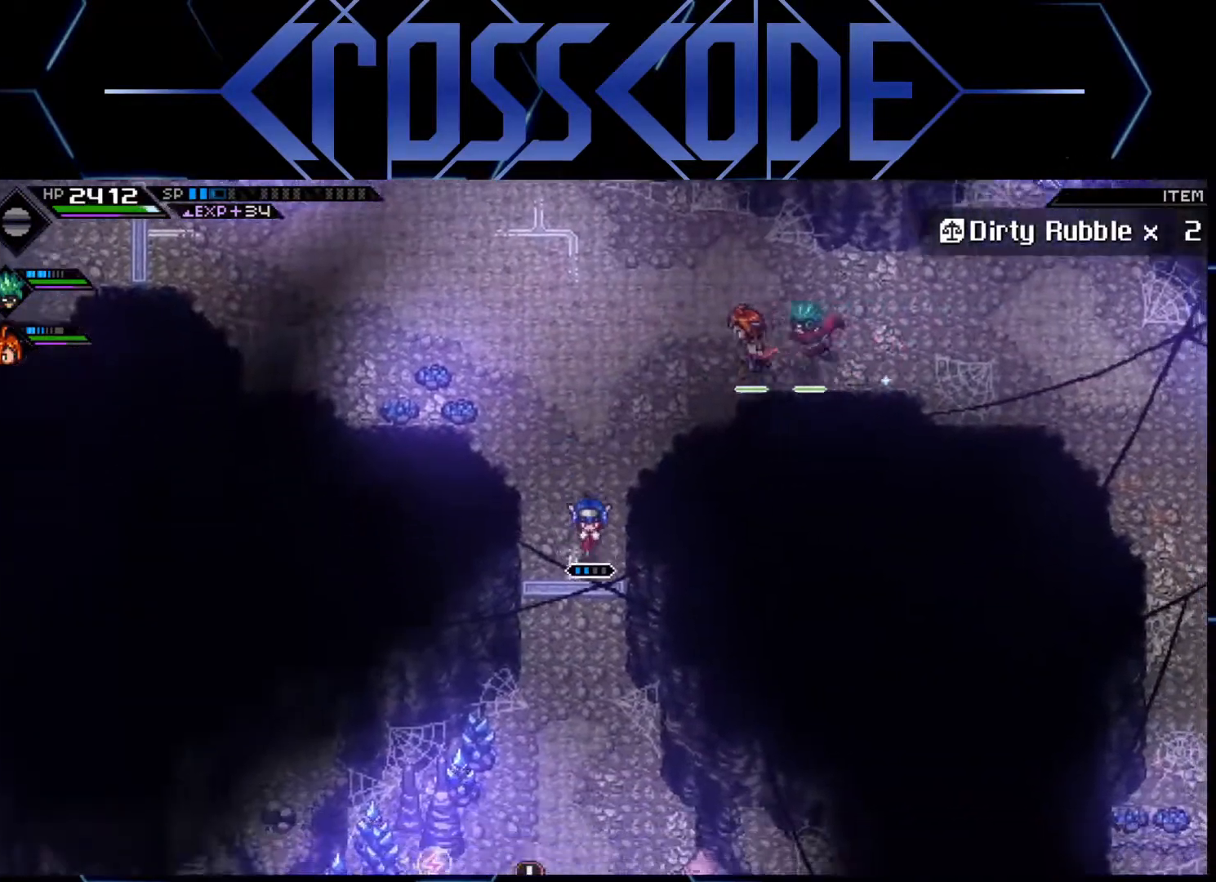
{"buttons": [], "left_stick": "down", "right_stick": "center", "events": []}
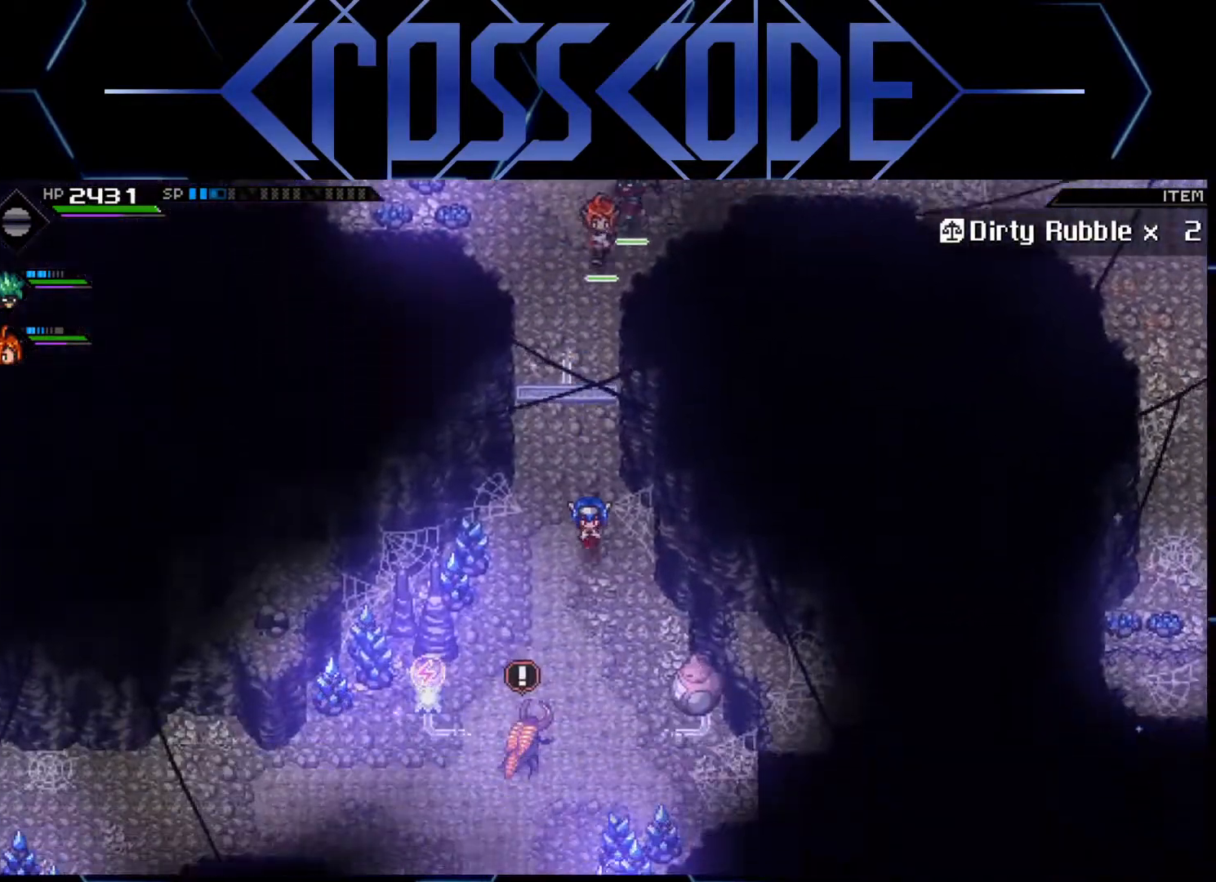
{"buttons": [], "left_stick": "down-left", "right_stick": "center", "events": [[250, "left_stick", "down-left"]]}
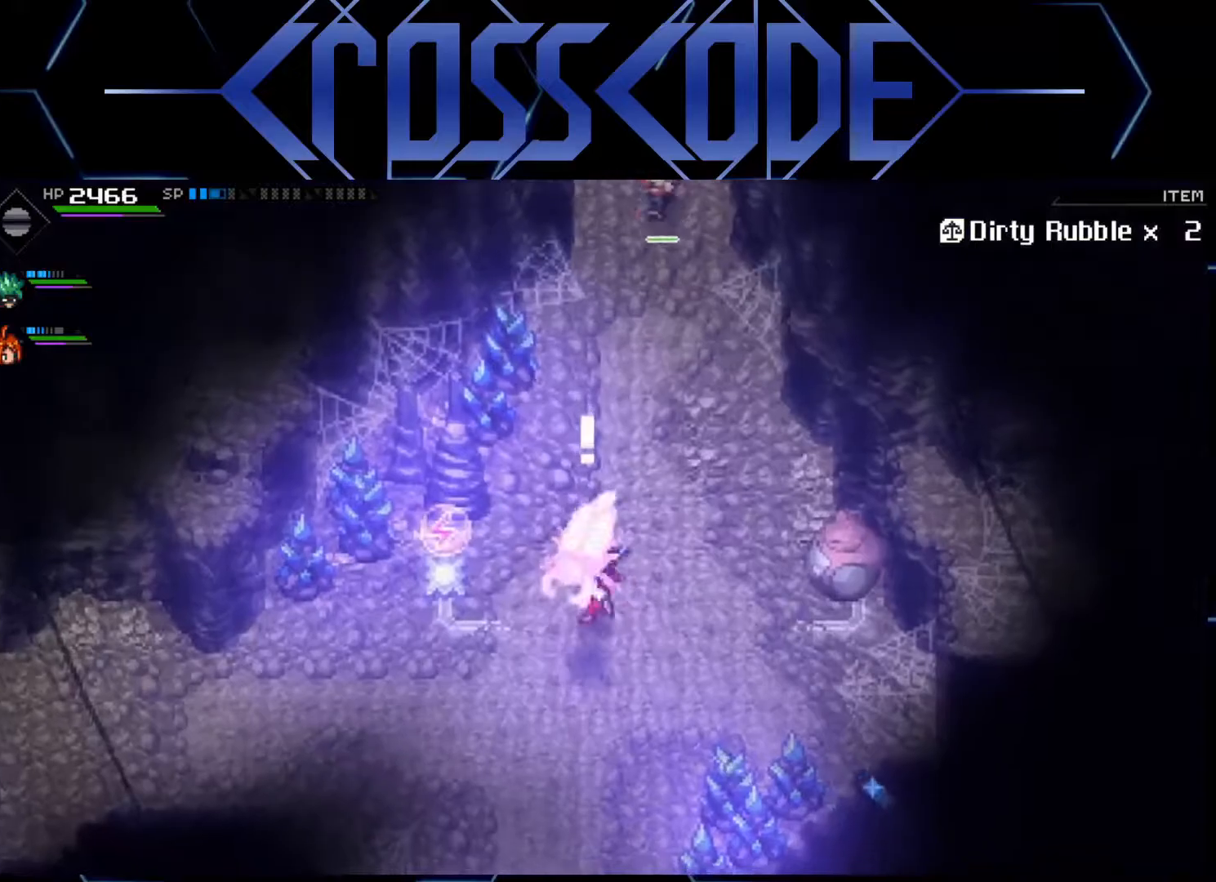
{"buttons": [], "left_stick": "down-left", "right_stick": "center", "events": [[117, "left_stick", "center"], [333, "left_stick", "down-left"]]}
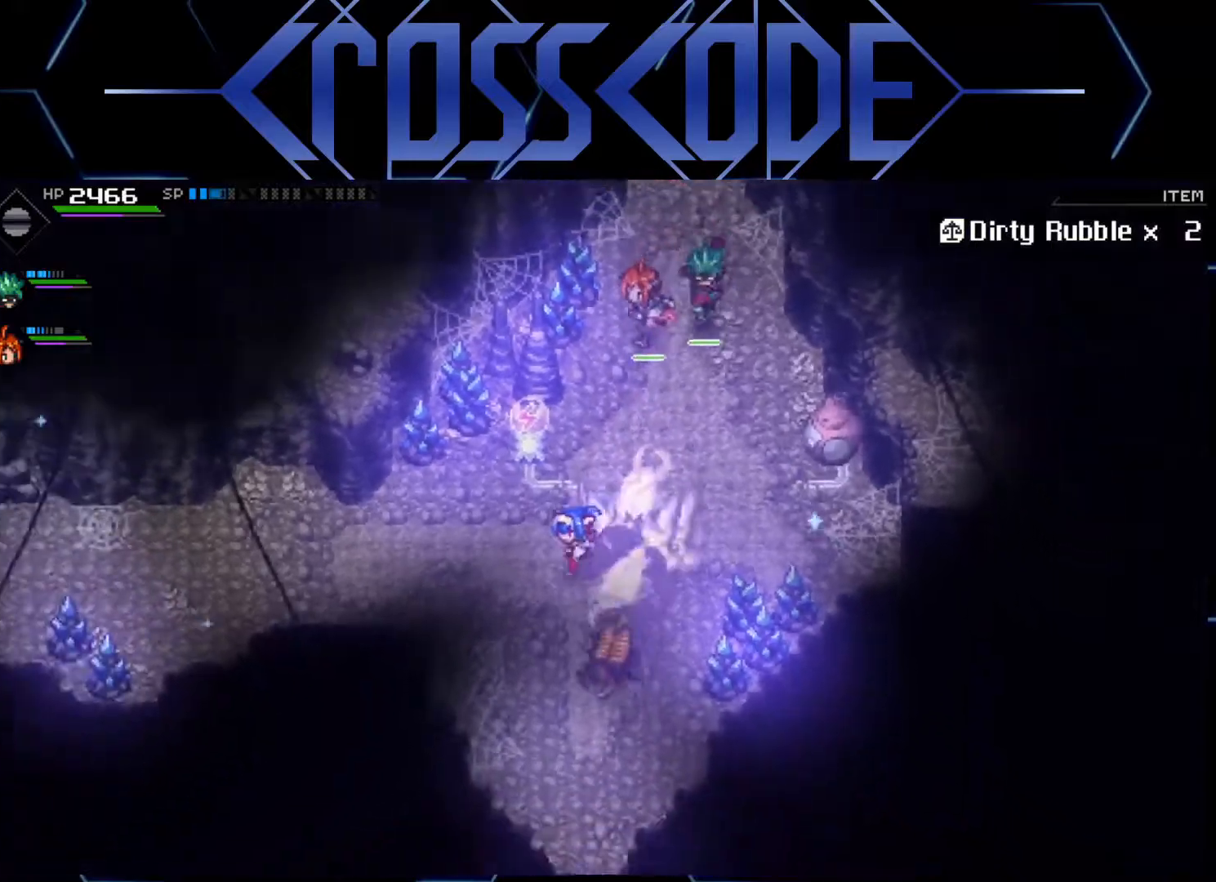
{"buttons": [], "left_stick": "down", "right_stick": "center", "events": [[133, "left_stick", "down"]]}
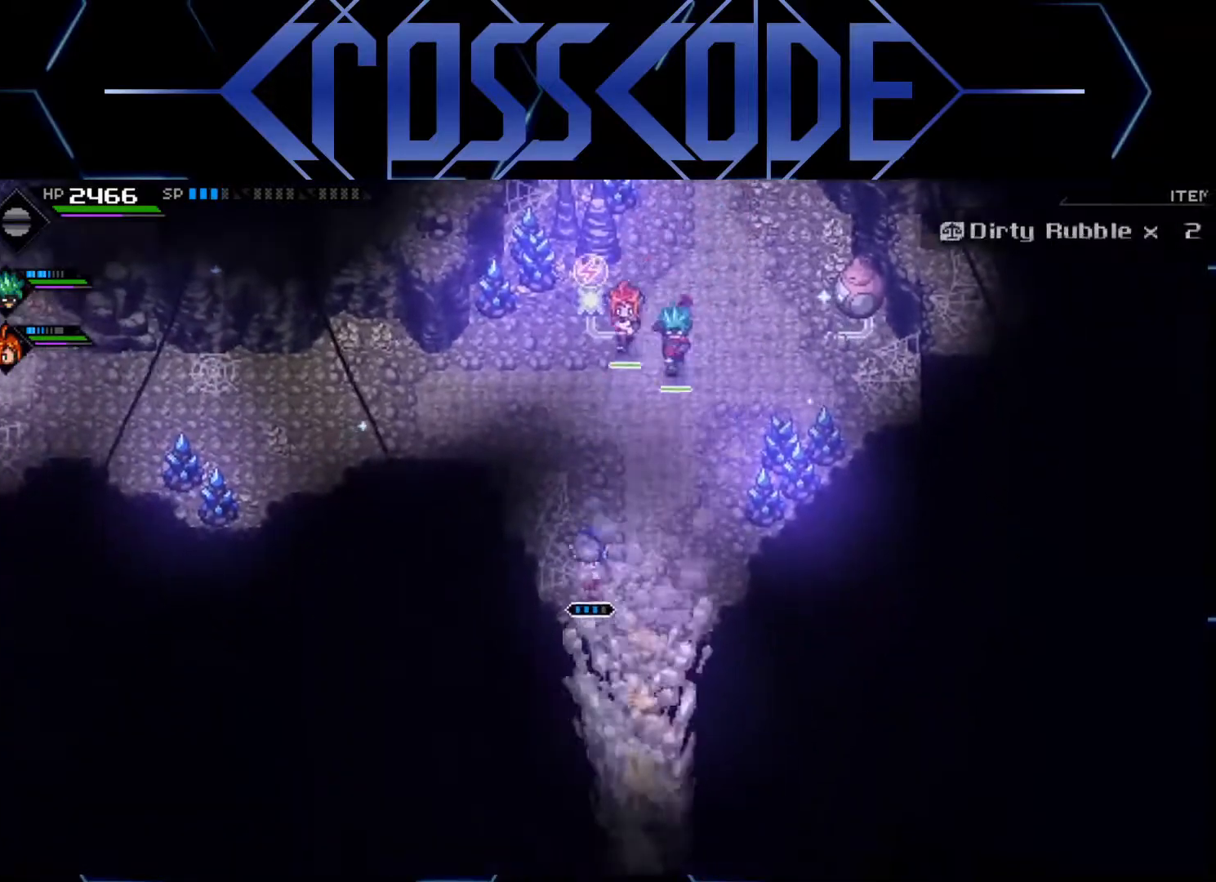
{"buttons": [], "left_stick": "down", "right_stick": "center", "events": []}
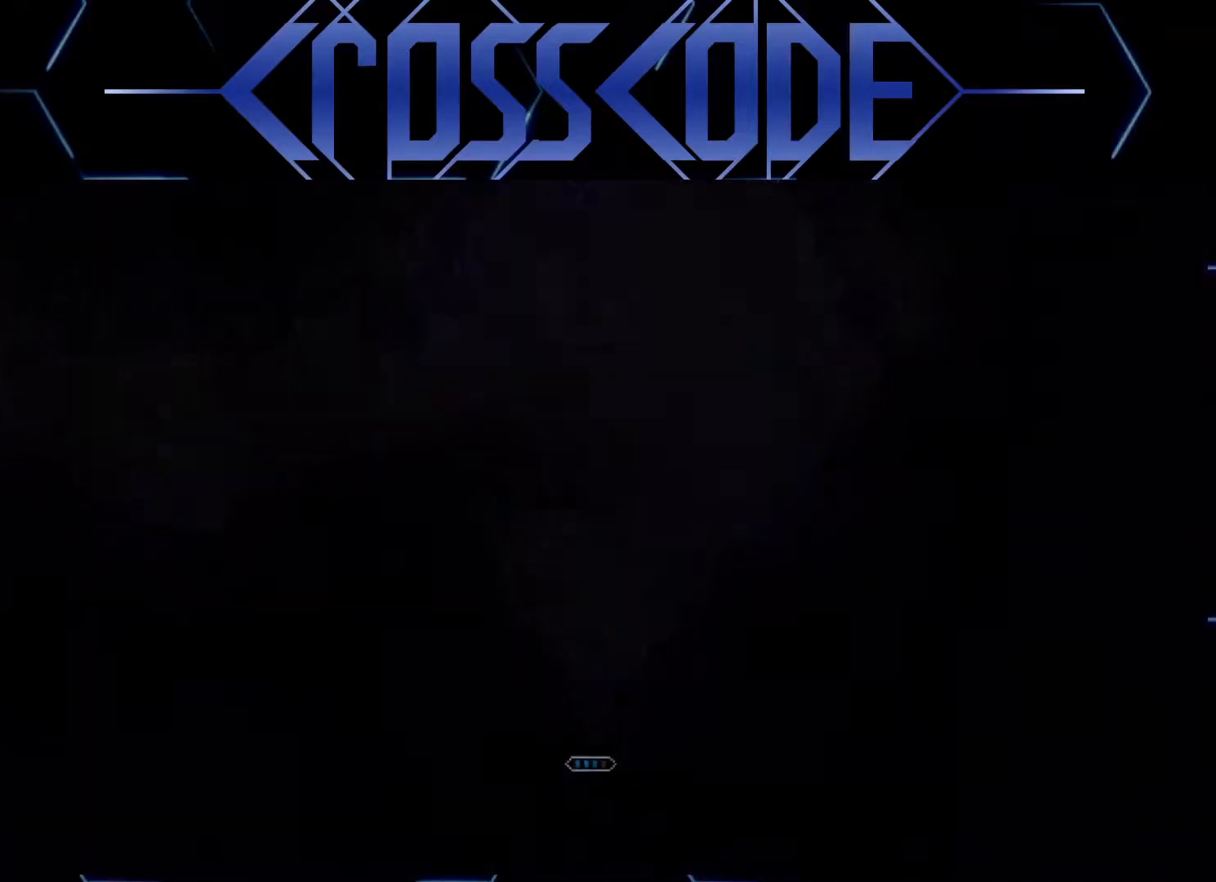
{"buttons": [], "left_stick": "down", "right_stick": "center", "events": [[250, "left_stick", "center"], [417, "left_stick", "down"]]}
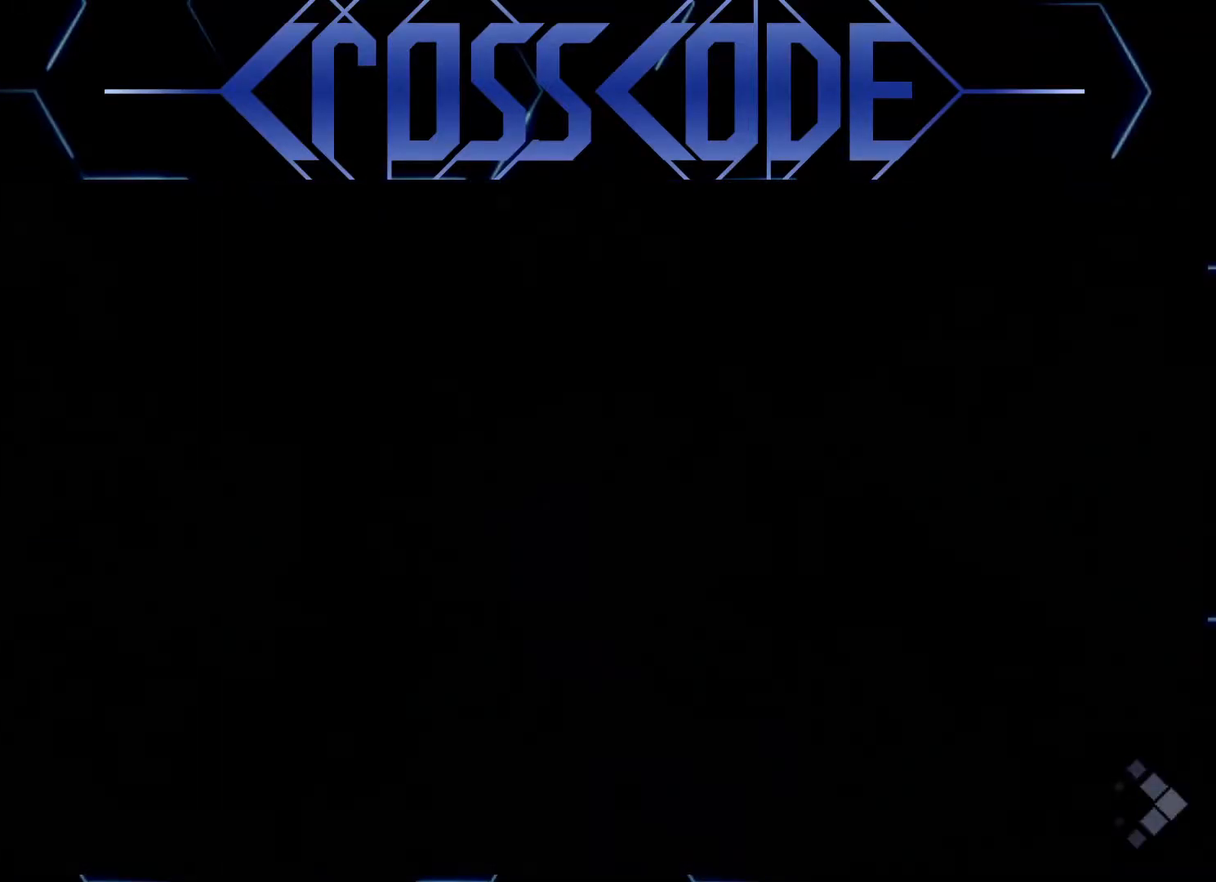
{"buttons": [], "left_stick": "center", "right_stick": "center", "events": [[283, "left_stick", "center"]]}
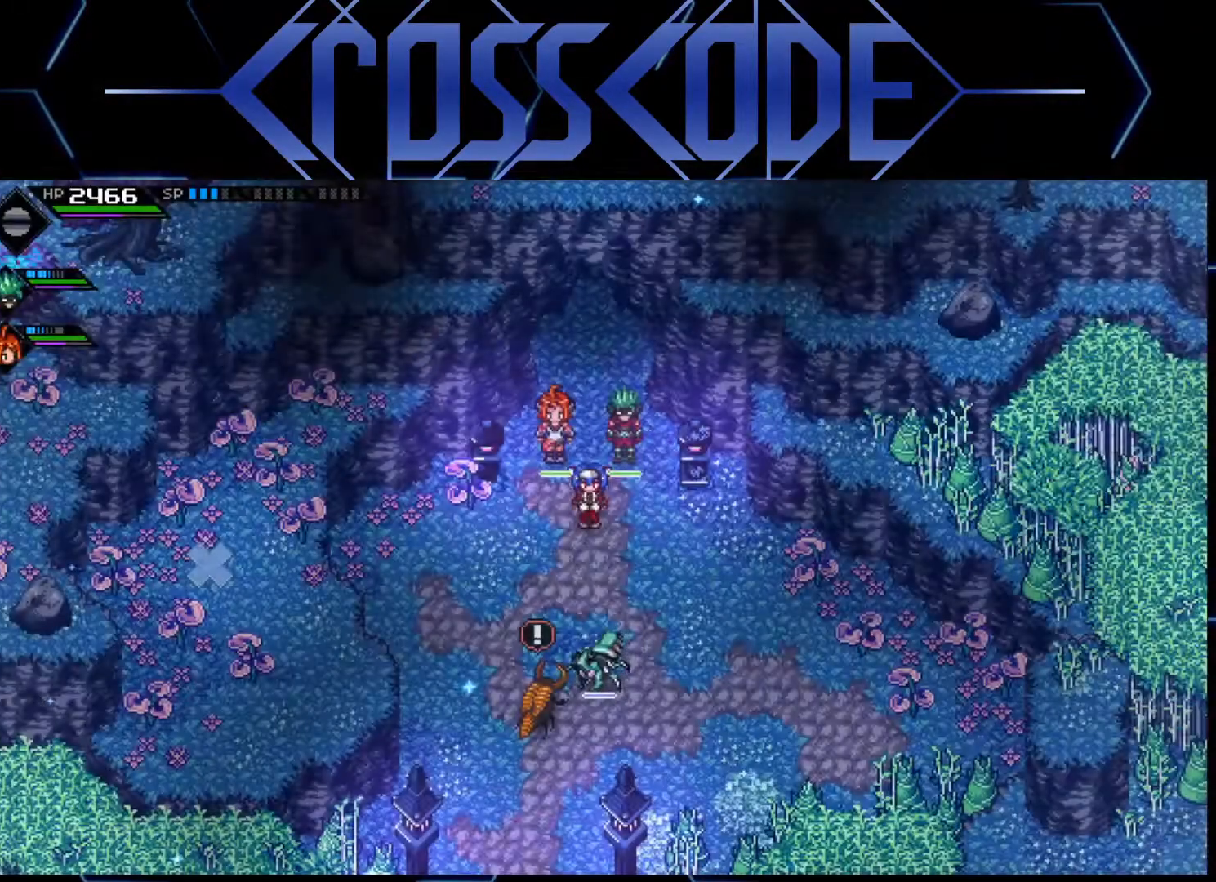
{"buttons": [], "left_stick": "down-left", "right_stick": "center", "events": [[167, "left_stick", "down"], [383, "left_stick", "down-left"]]}
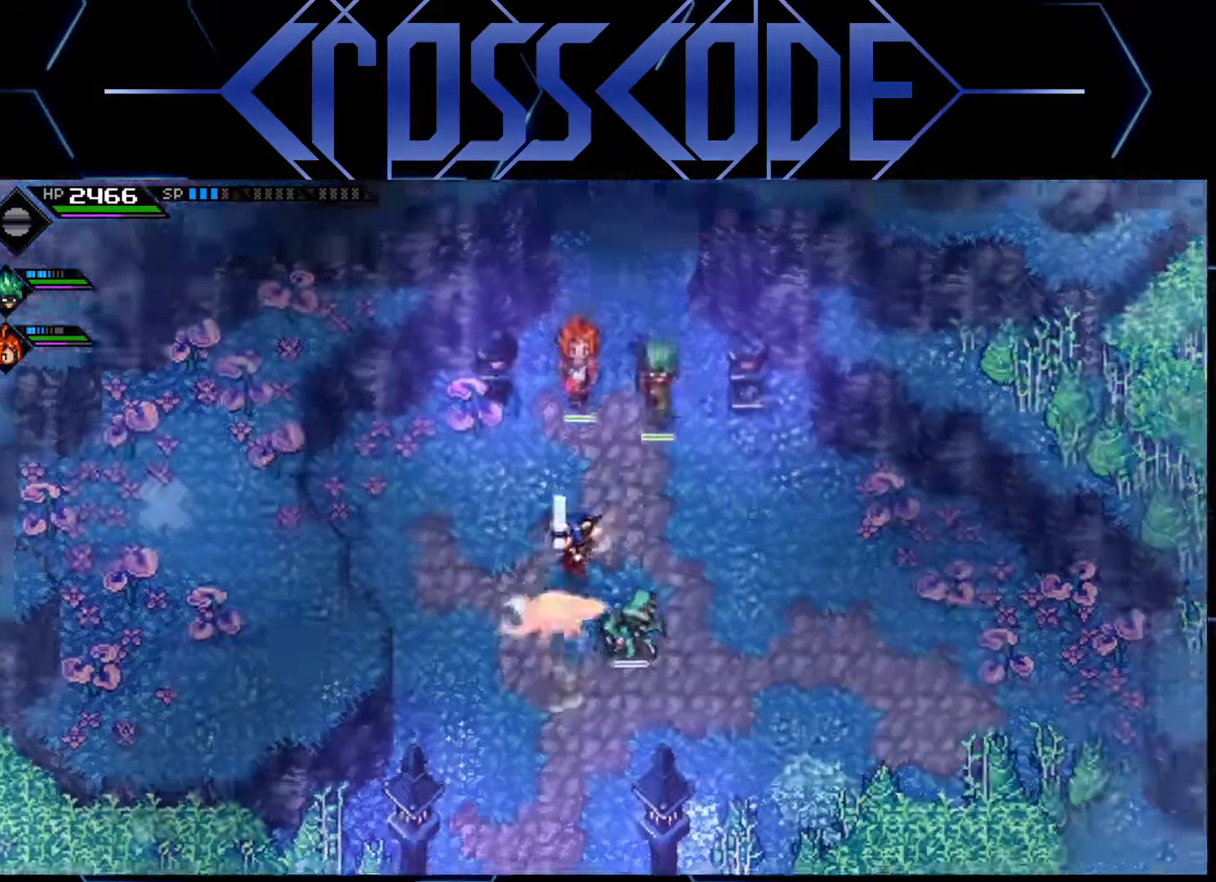
{"buttons": [], "left_stick": "down-left", "right_stick": "center", "events": [[167, "left_stick", "center"], [283, "left_stick", "down-left"]]}
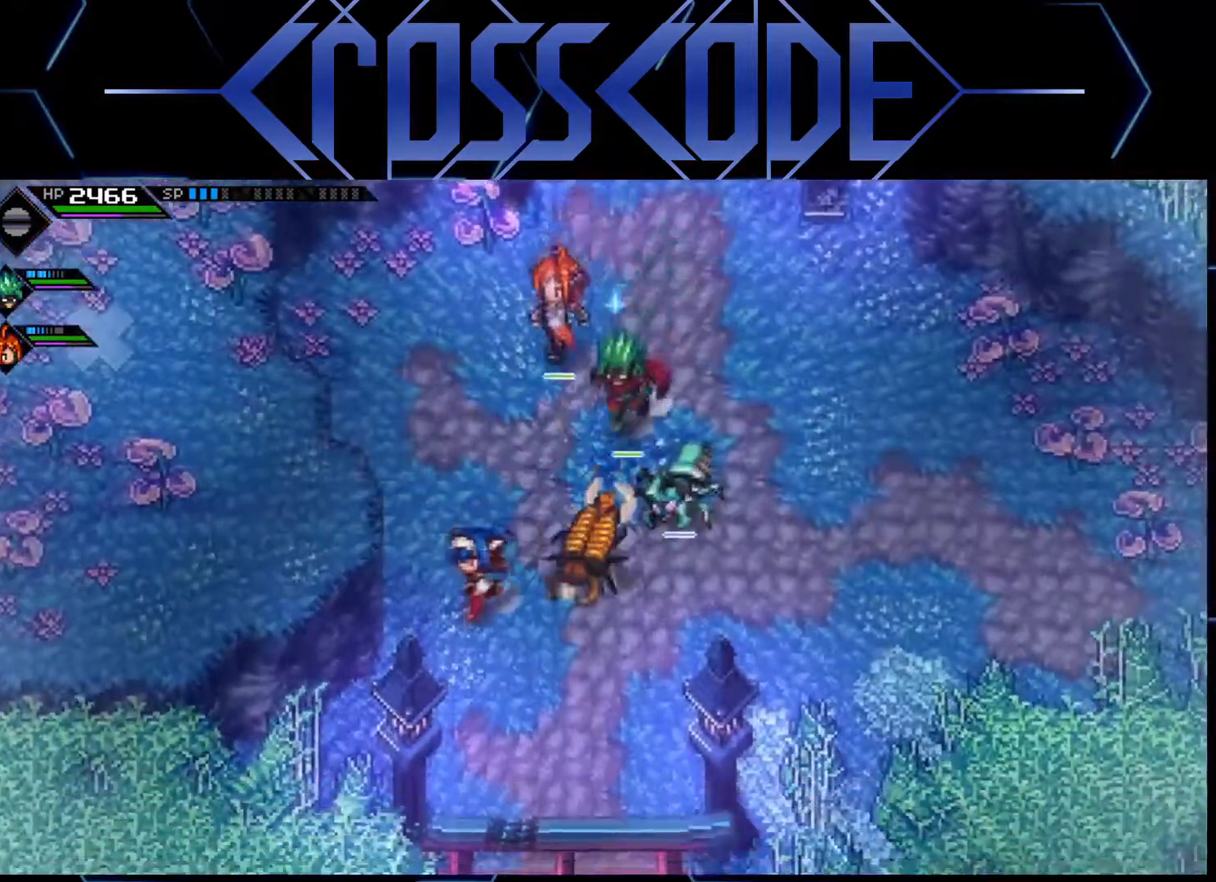
{"buttons": [], "left_stick": "down", "right_stick": "center", "events": [[50, "left_stick", "down"], [200, "left_stick", "down-right"], [350, "left_stick", "down"]]}
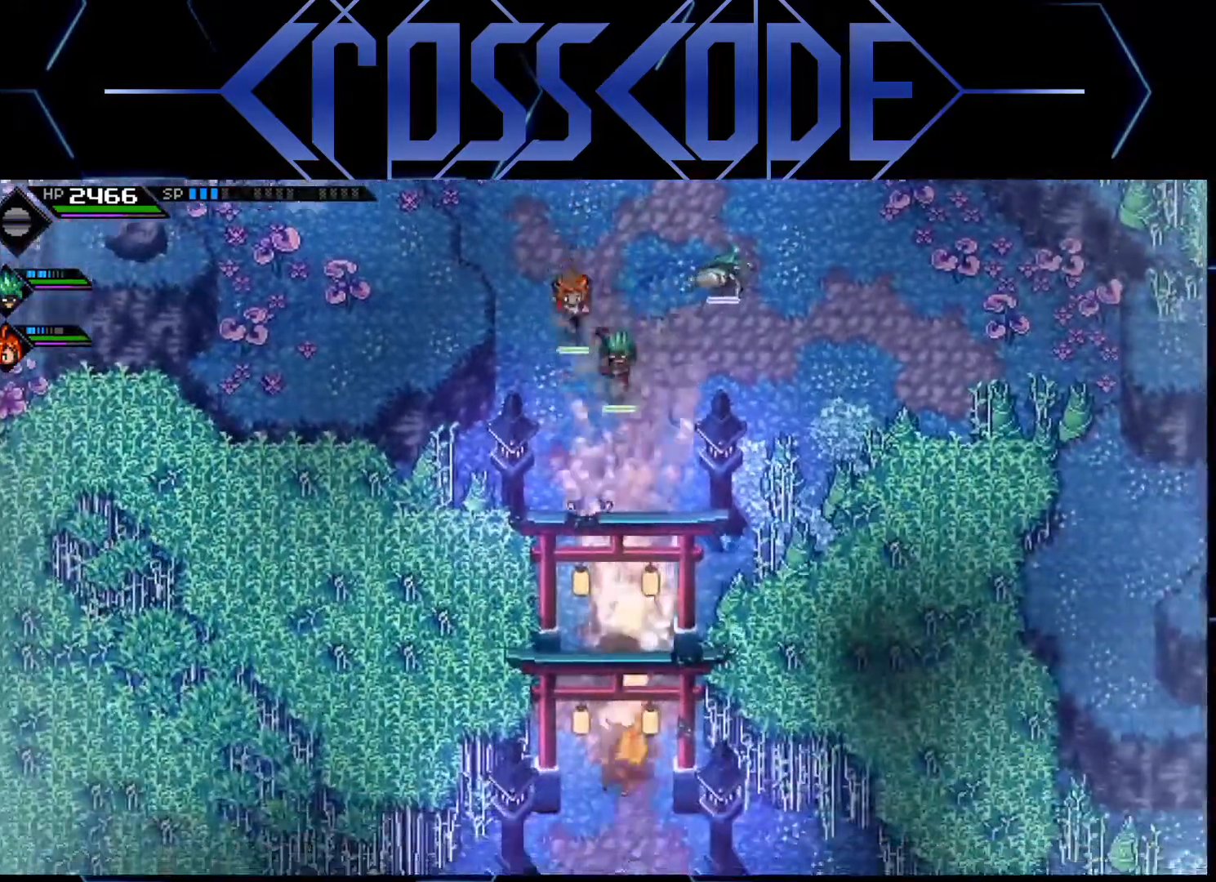
{"buttons": [], "left_stick": "down", "right_stick": "center", "events": []}
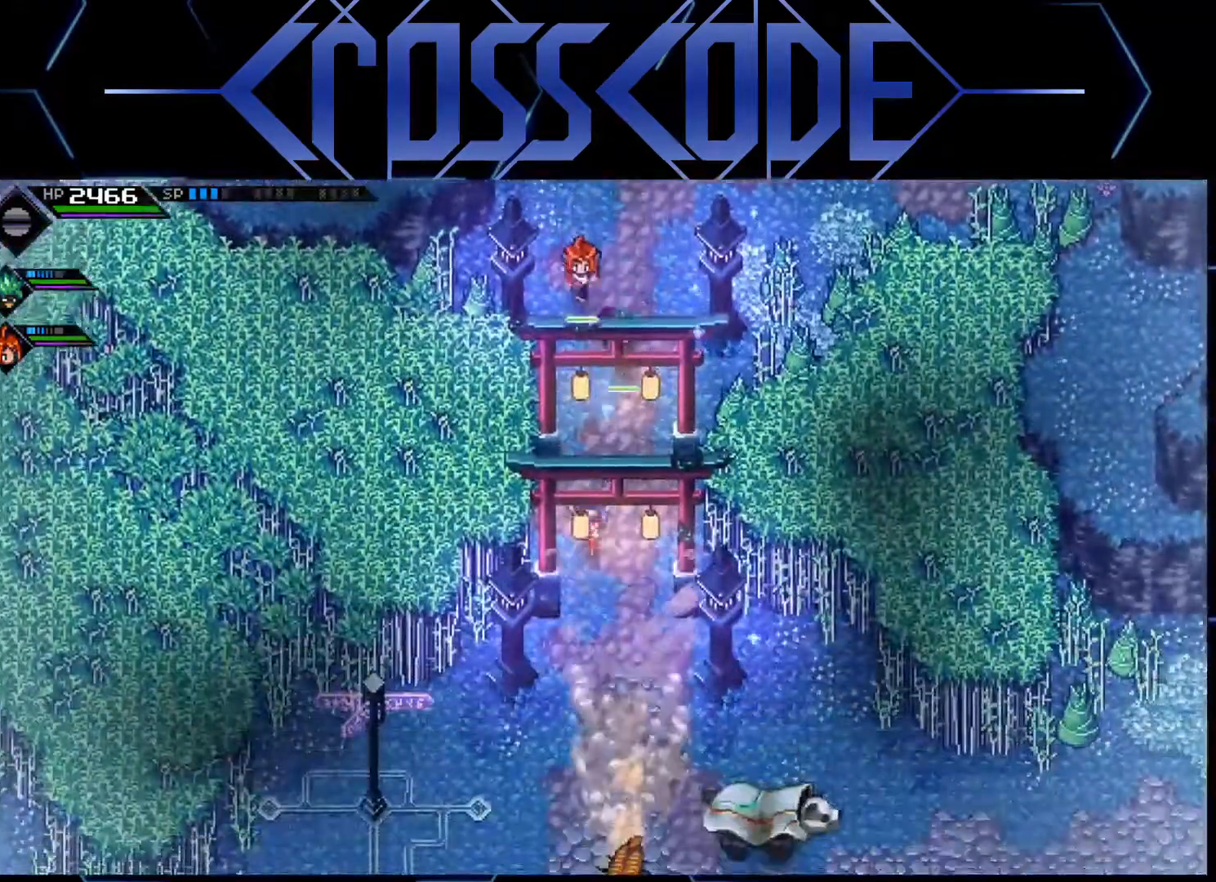
{"buttons": [], "left_stick": "down", "right_stick": "center", "events": [[133, "L1", "down"], [267, "L1", "up"]]}
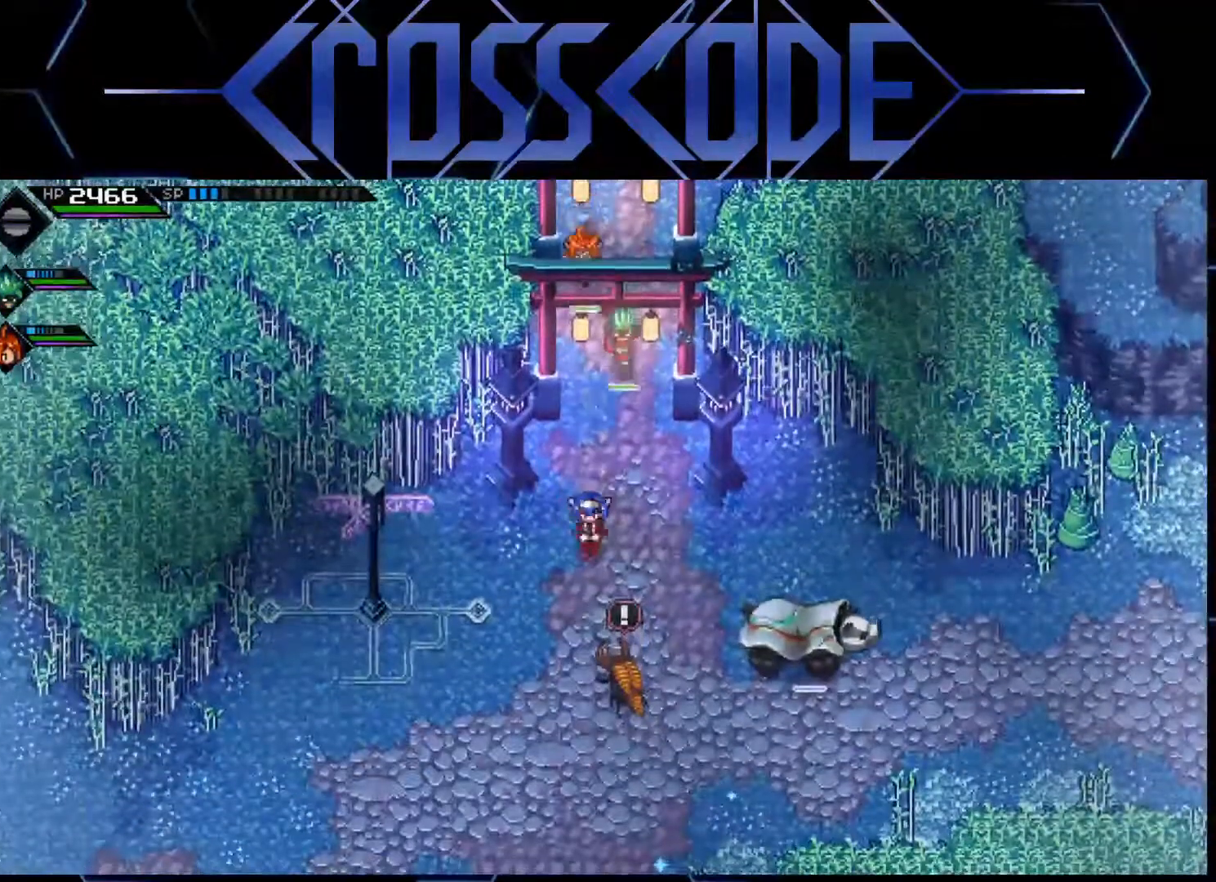
{"buttons": [], "left_stick": "center", "right_stick": "center", "events": [[367, "left_stick", "center"]]}